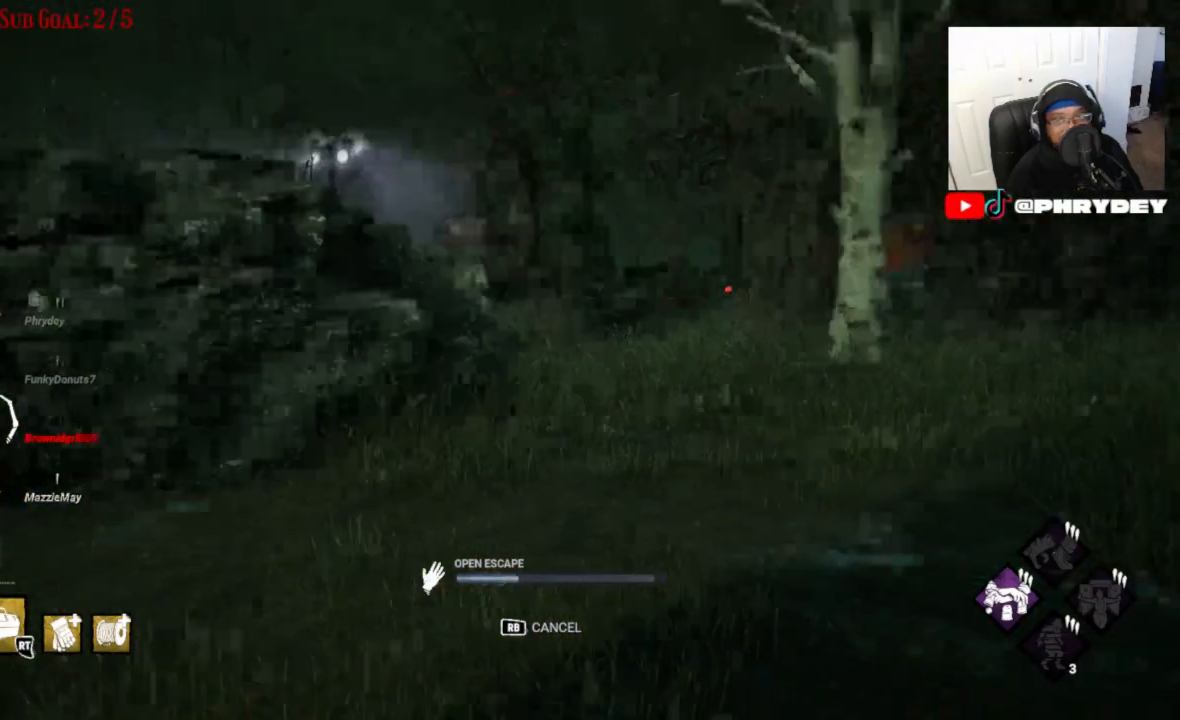
Gameplay with a controller (Xbox layout); each line is a JSON object with the inputs held at the frame after it. "events" lists button and stick changes between this image and that frame as [ms after this image, input, new state], when the widget could be followed in between. Not read: L3 R1 R3.
{"buttons": [], "left_stick": "left", "right_stick": "left"}
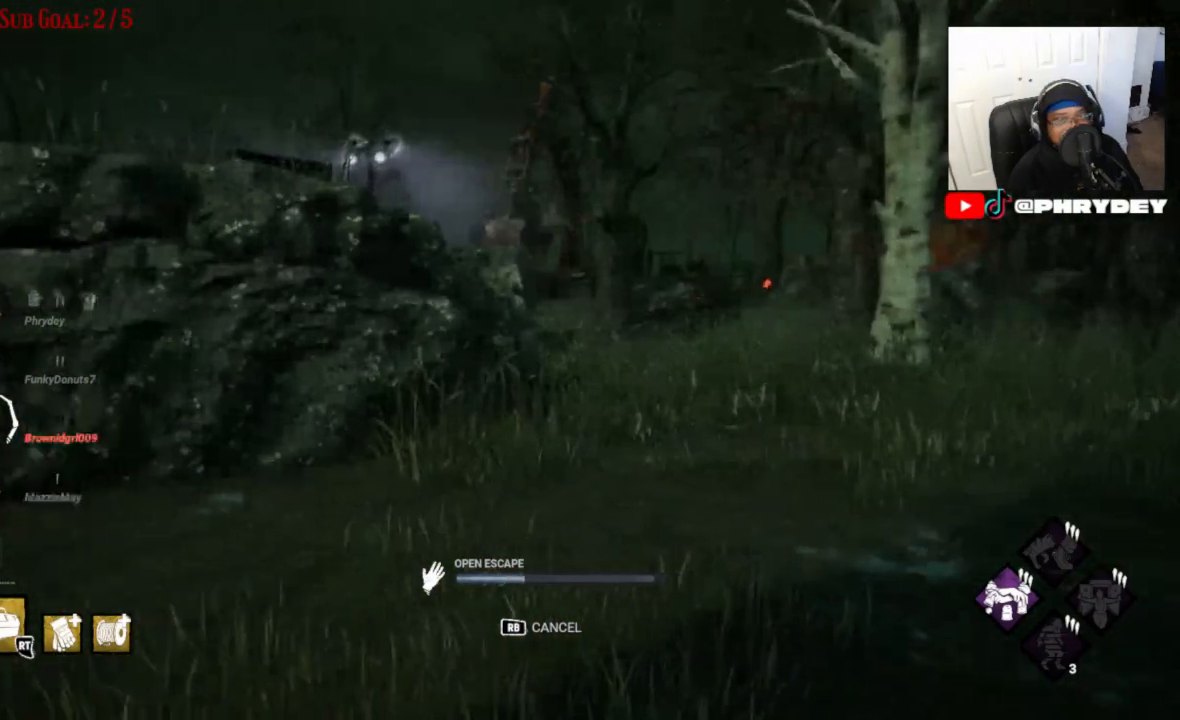
{"buttons": [], "left_stick": "center", "right_stick": "left", "events": [[33, "left_stick", "center"]]}
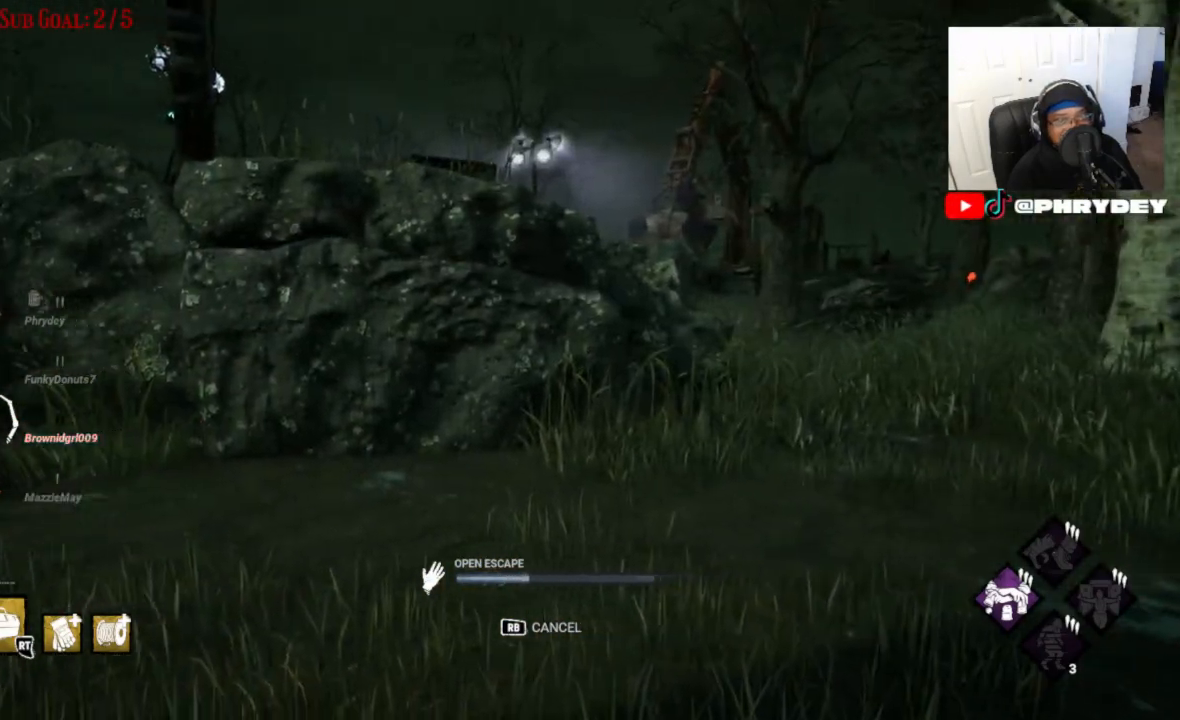
{"buttons": [], "left_stick": "center", "right_stick": "left", "events": []}
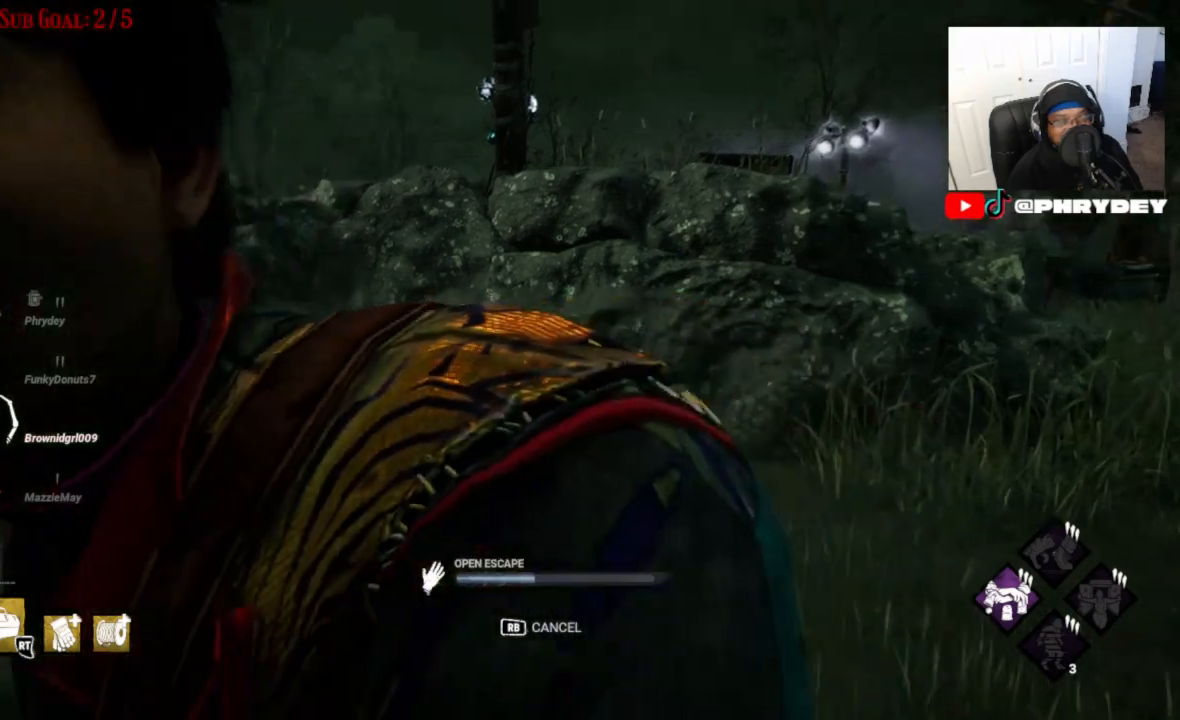
{"buttons": [], "left_stick": "center", "right_stick": "right"}
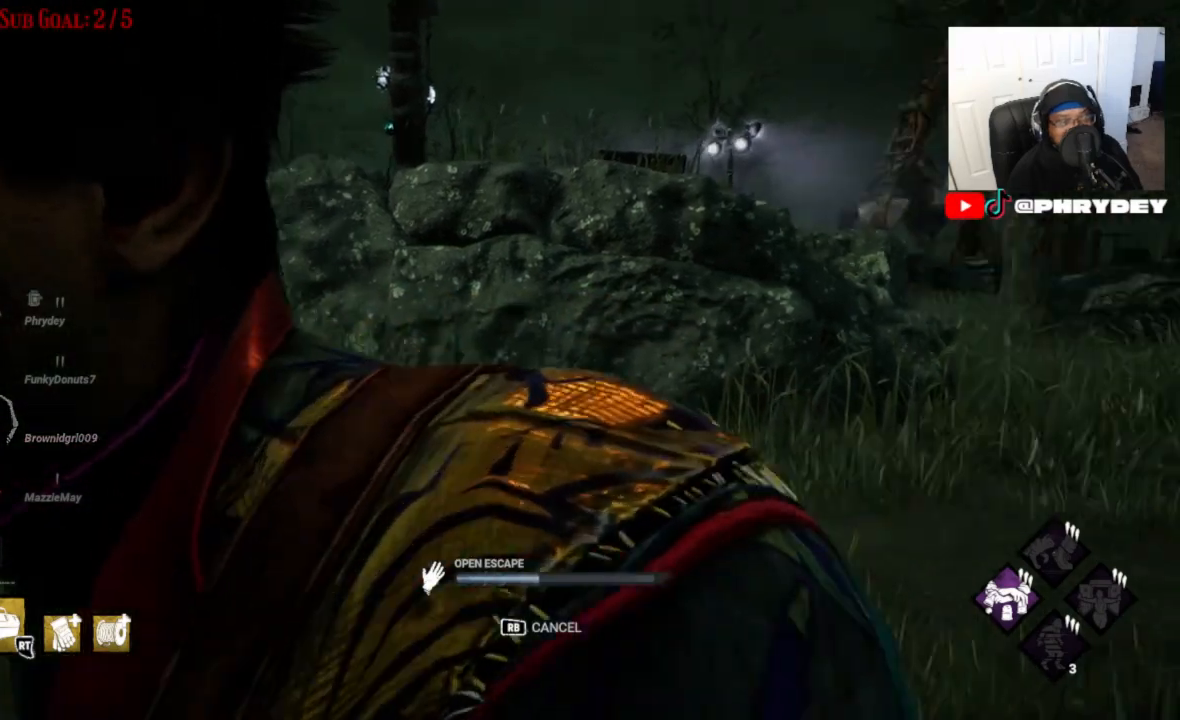
{"buttons": [], "left_stick": "center", "right_stick": "right", "events": []}
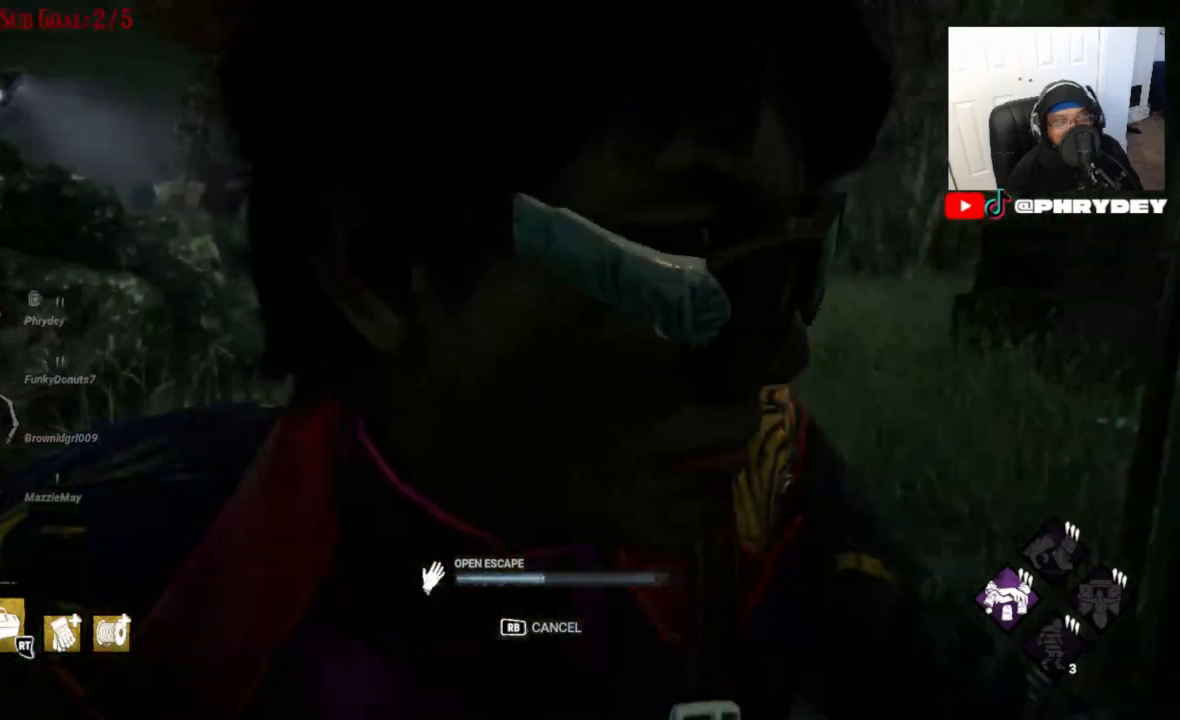
{"buttons": [], "left_stick": "center", "right_stick": "right", "events": []}
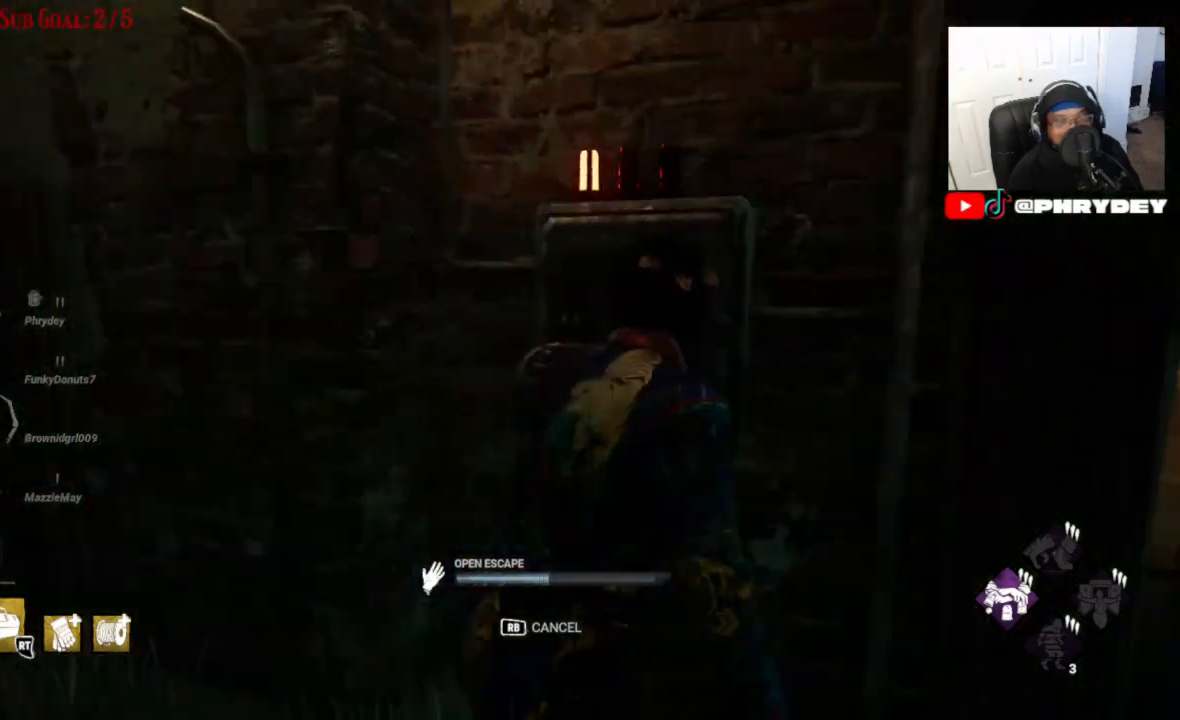
{"buttons": [], "left_stick": "center", "right_stick": "left", "events": [[234, "right_stick", "center"], [434, "right_stick", "left"]]}
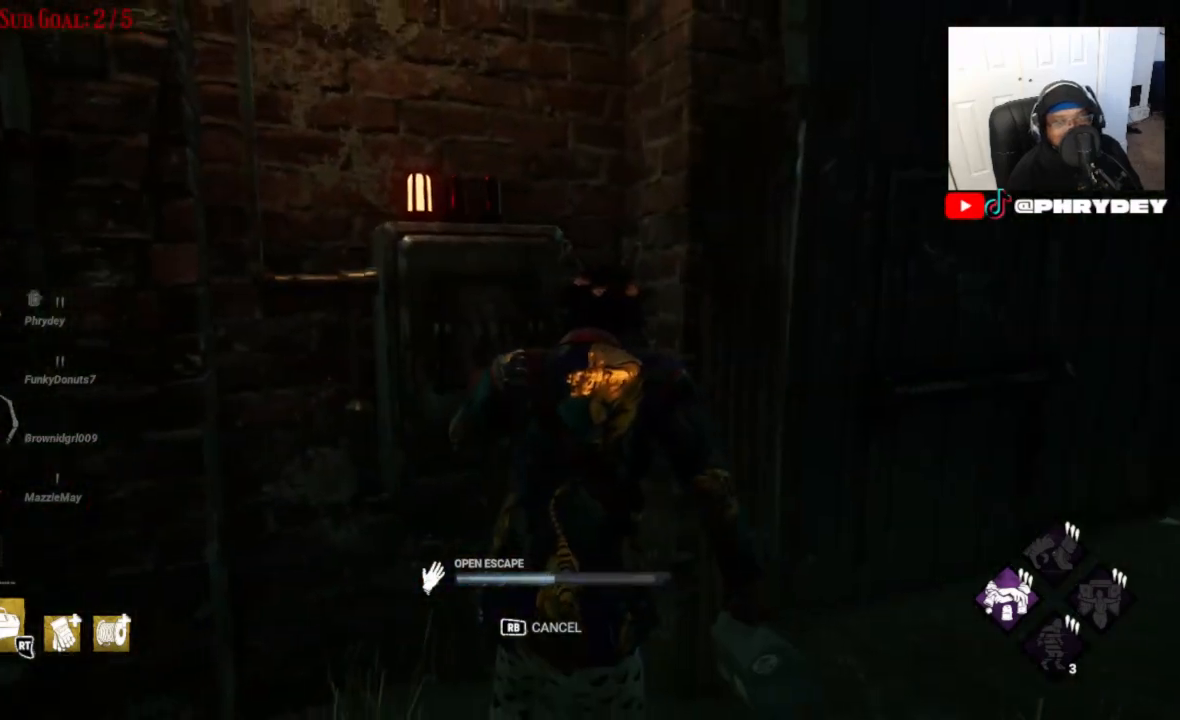
{"buttons": [], "left_stick": "center", "right_stick": "left", "events": [[67, "left_stick", "up-right"], [233, "left_stick", "center"]]}
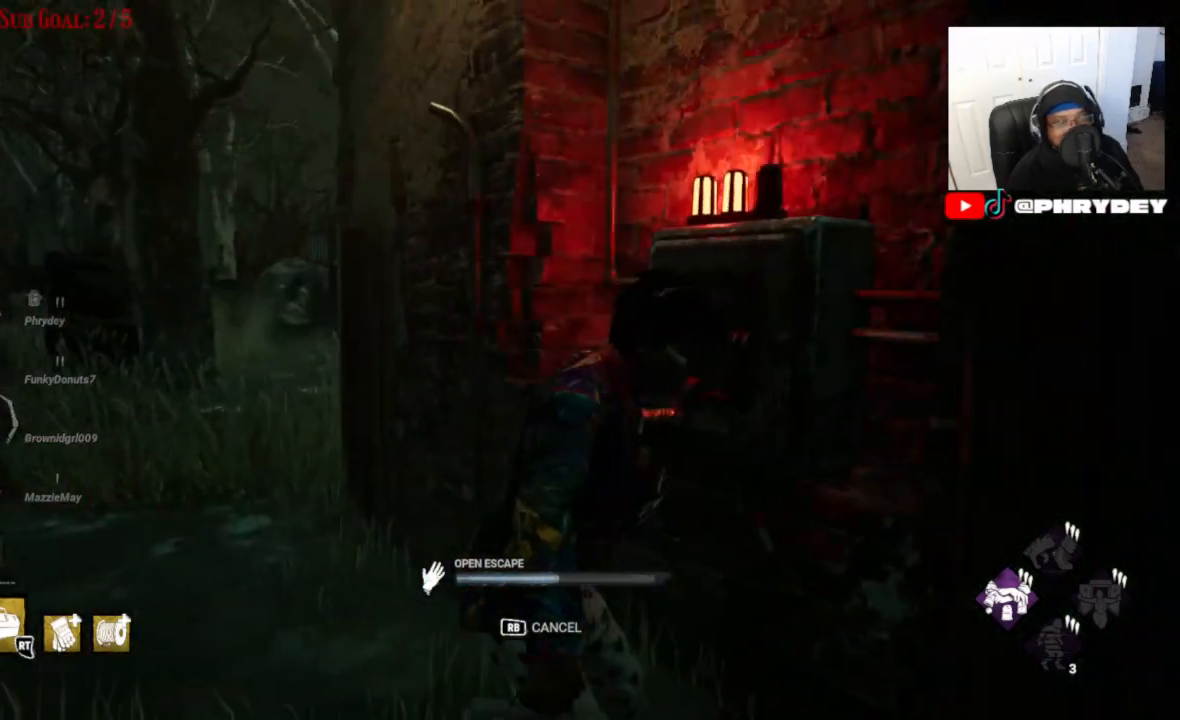
{"buttons": [], "left_stick": "center", "right_stick": "left", "events": []}
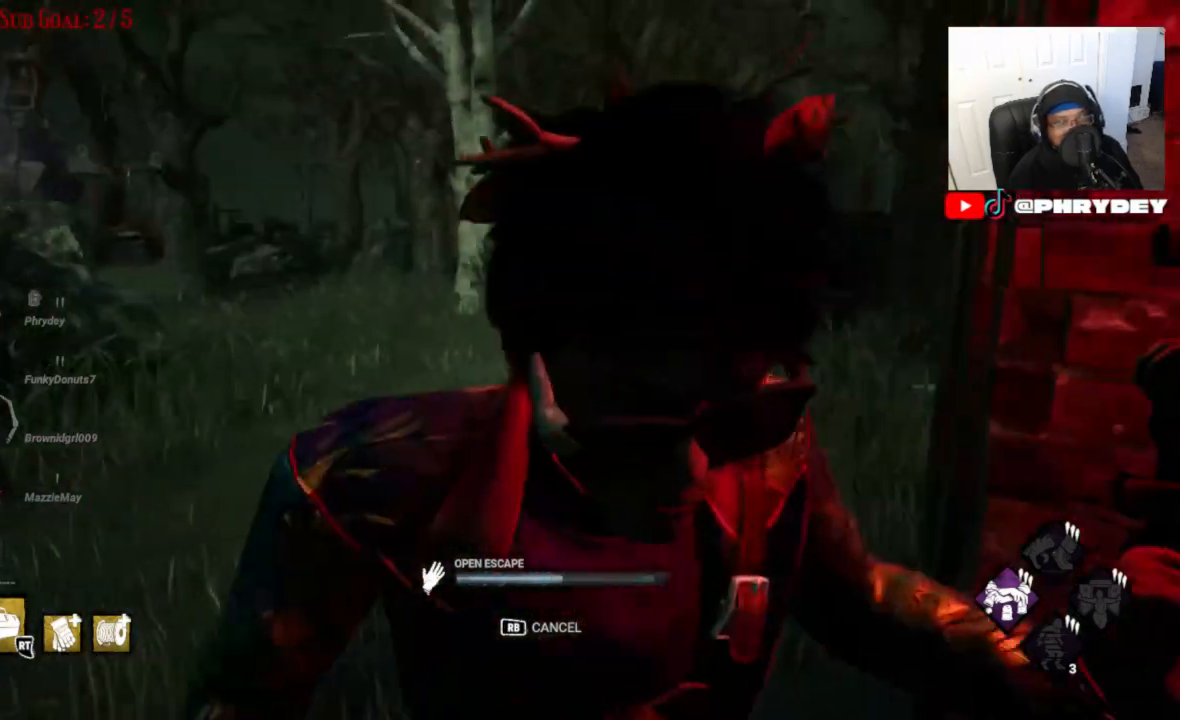
{"buttons": [], "left_stick": "center", "right_stick": "left", "events": []}
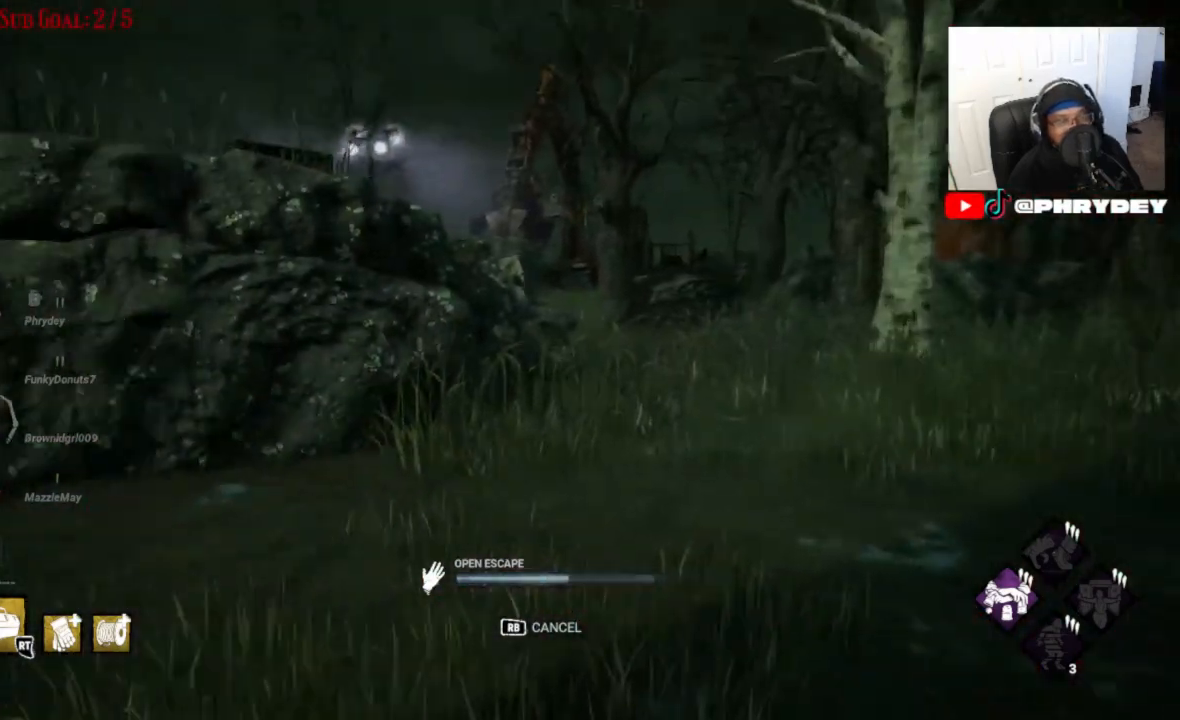
{"buttons": [], "left_stick": "center", "right_stick": "center", "events": [[334, "right_stick", "center"]]}
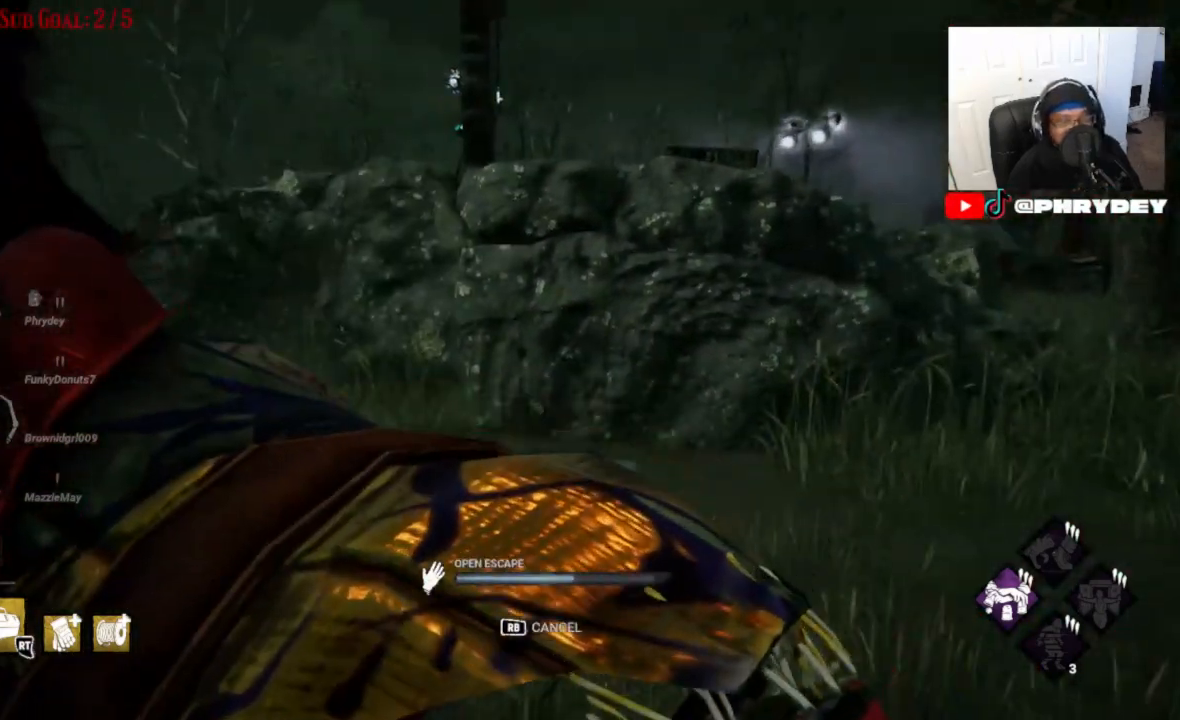
{"buttons": [], "left_stick": "center", "right_stick": "center", "events": [[100, "right_stick", "up-right"], [267, "right_stick", "right"], [400, "right_stick", "center"]]}
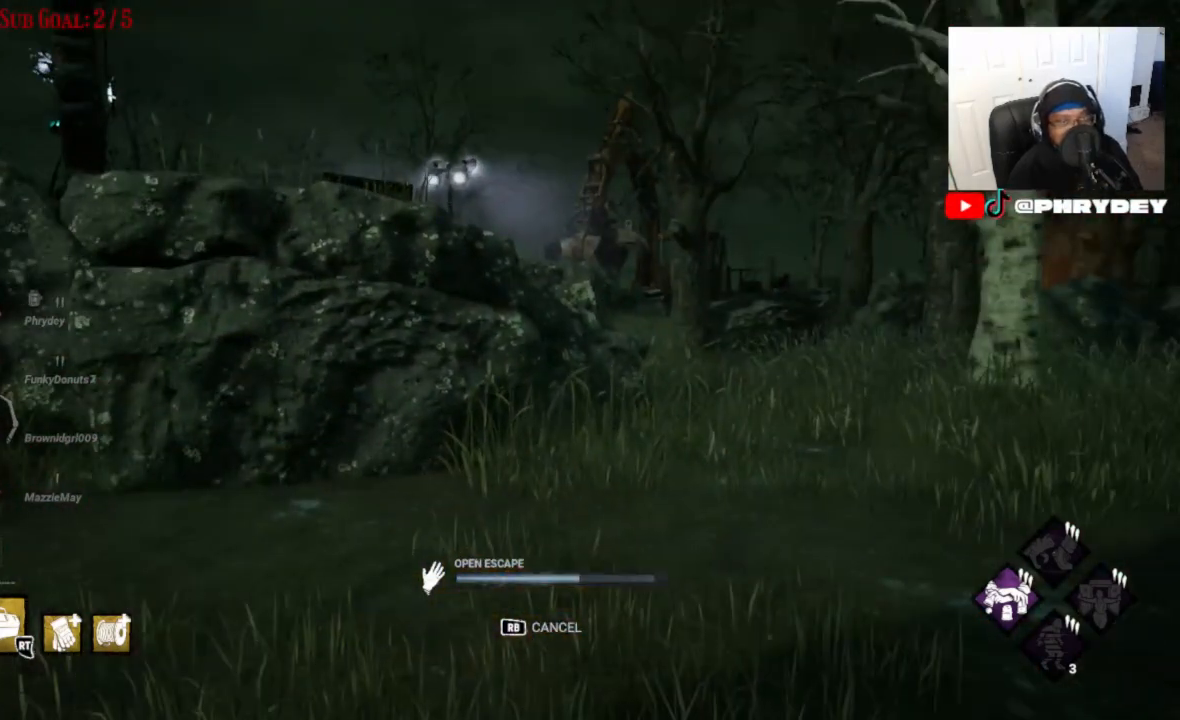
{"buttons": [], "left_stick": "center", "right_stick": "center", "events": [[134, "right_stick", "left"], [267, "right_stick", "up-left"], [367, "right_stick", "center"]]}